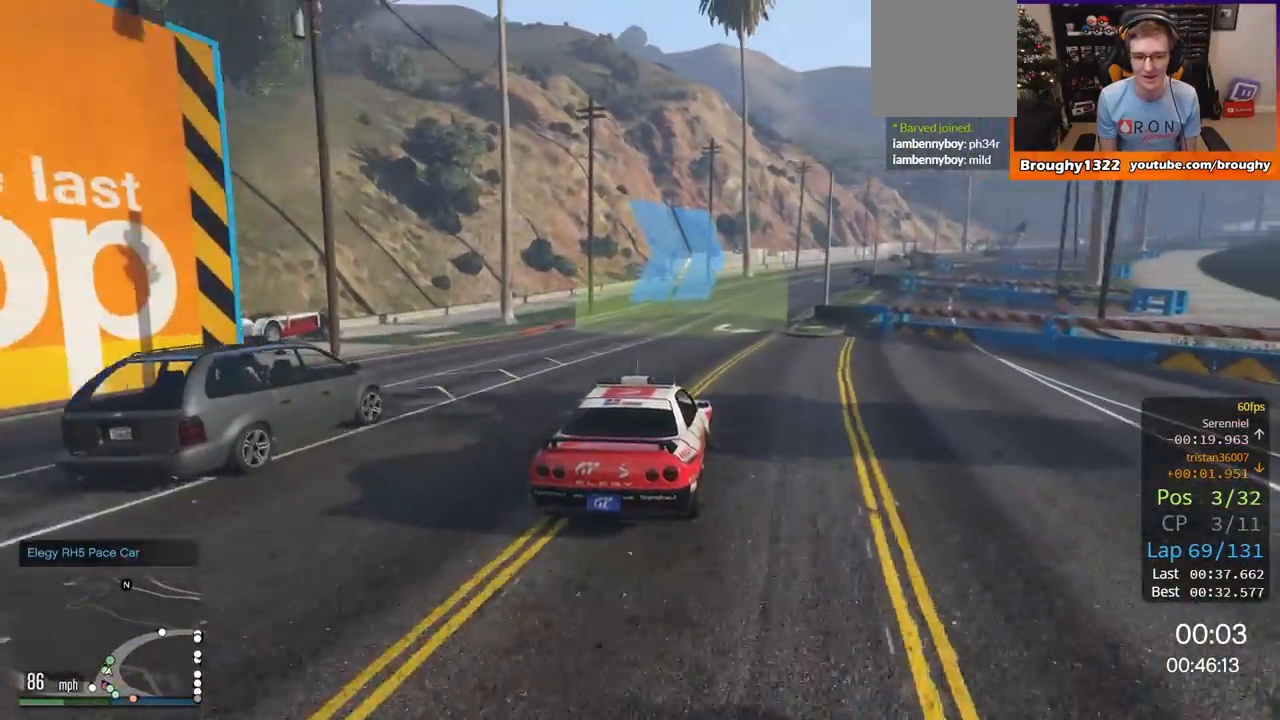
Gameplay with a controller (Xbox layout); each line is a JSON object with the inputs held at the frame after it. "events" lists button and stick changes between this image and that frame as [ms after this image, input, new state], when the widget could be followed in between.
{"buttons": ["R2"], "left_stick": "center", "right_stick": "center", "events": [[67, "left_stick", "center"]]}
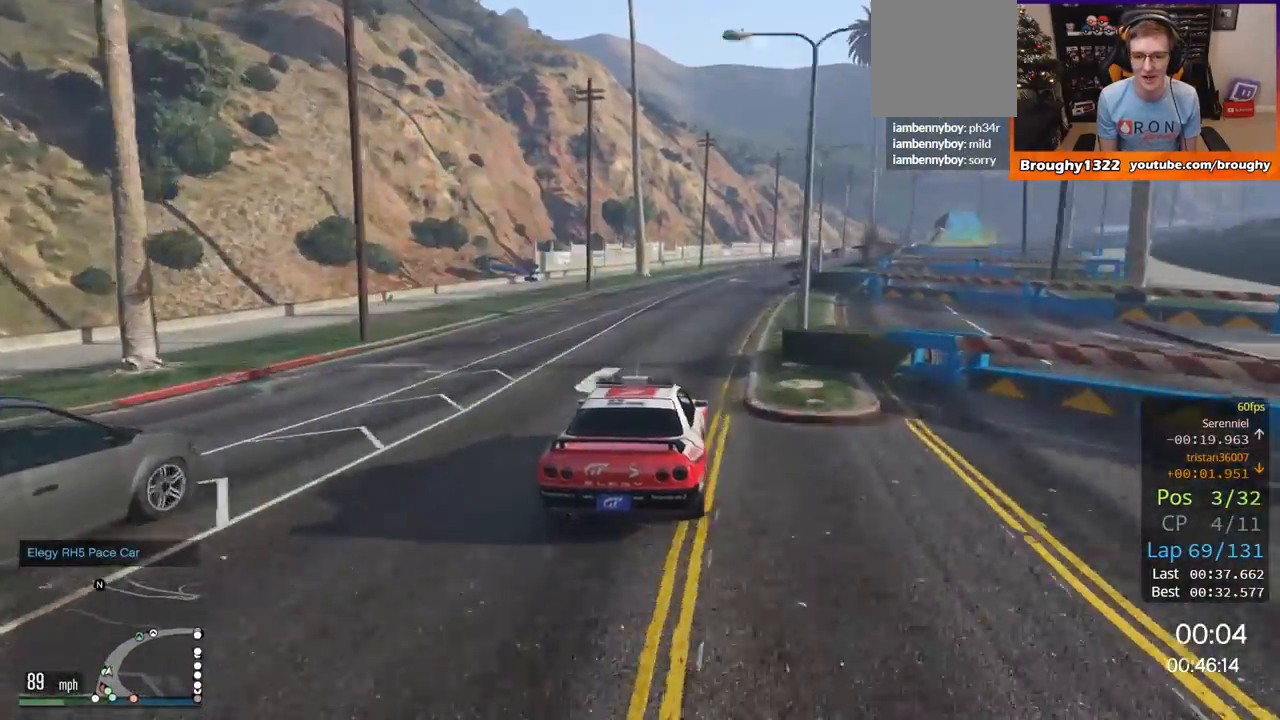
{"buttons": ["R2"], "left_stick": "center", "right_stick": "center", "events": [[133, "left_stick", "right"], [300, "left_stick", "center"]]}
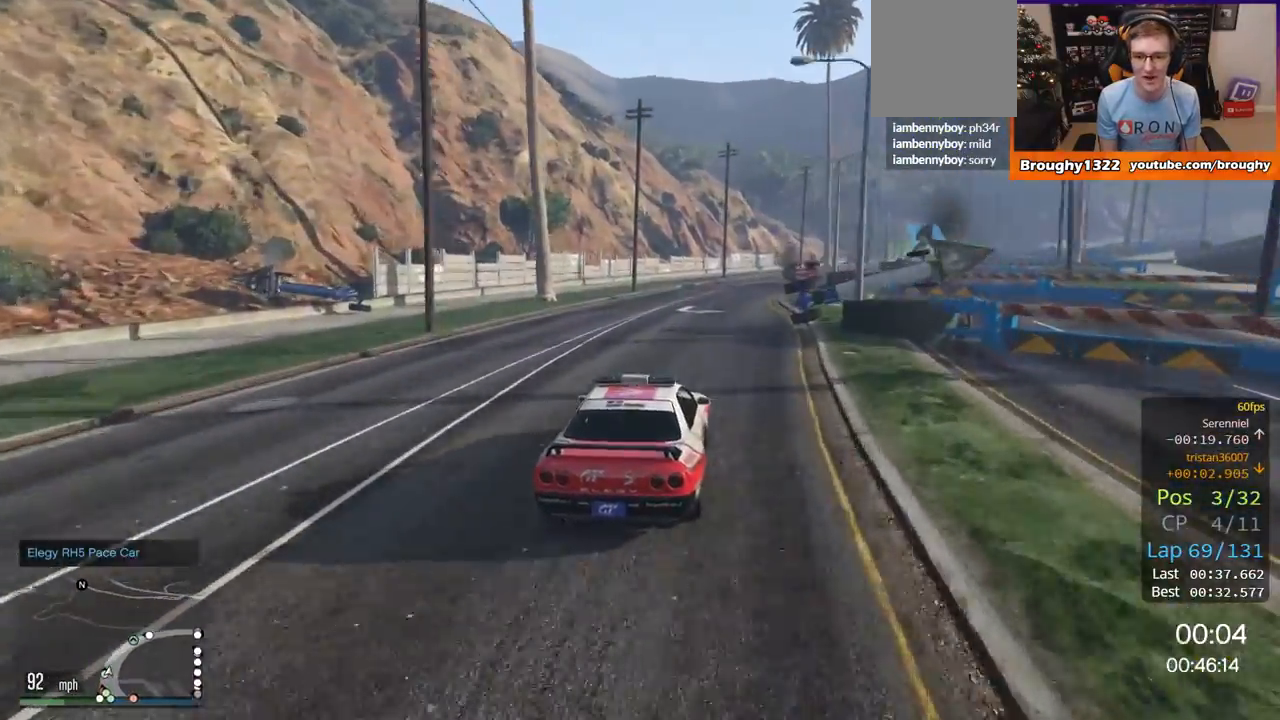
{"buttons": ["R2"], "left_stick": "center", "right_stick": "center", "events": [[251, "left_stick", "right"], [451, "left_stick", "center"]]}
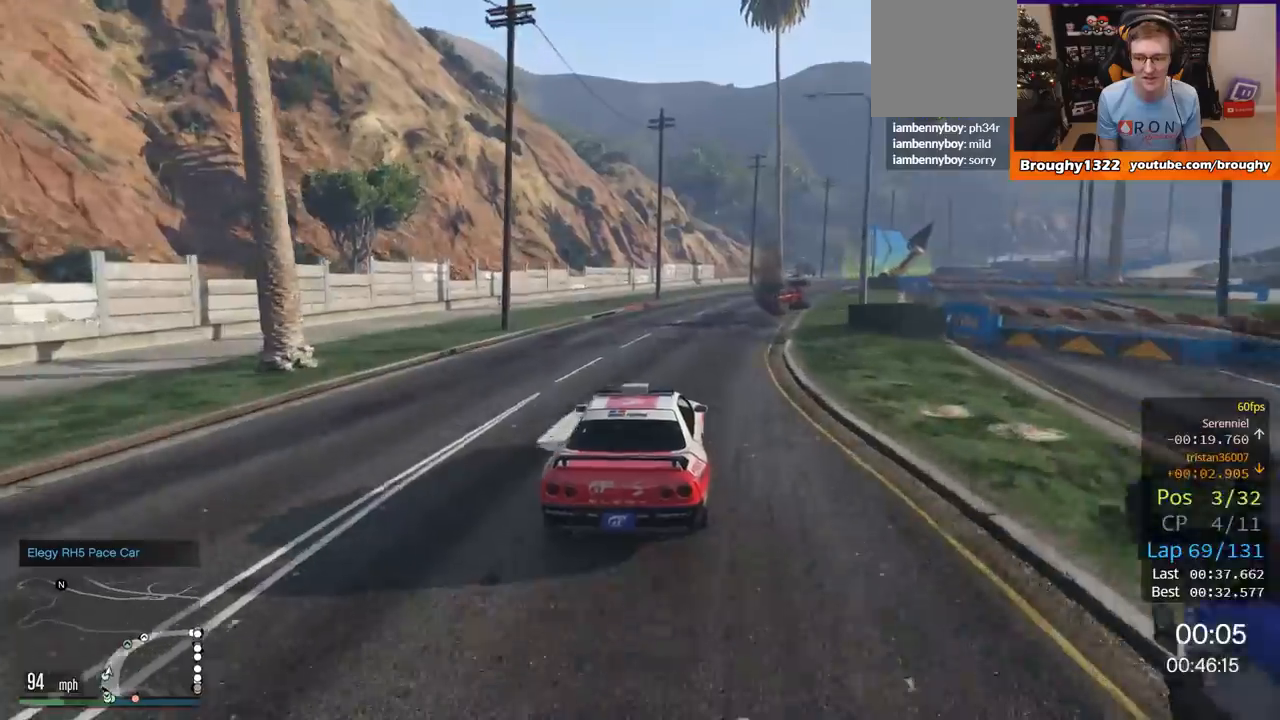
{"buttons": ["R2"], "left_stick": "right", "right_stick": "center", "events": [[133, "left_stick", "right"]]}
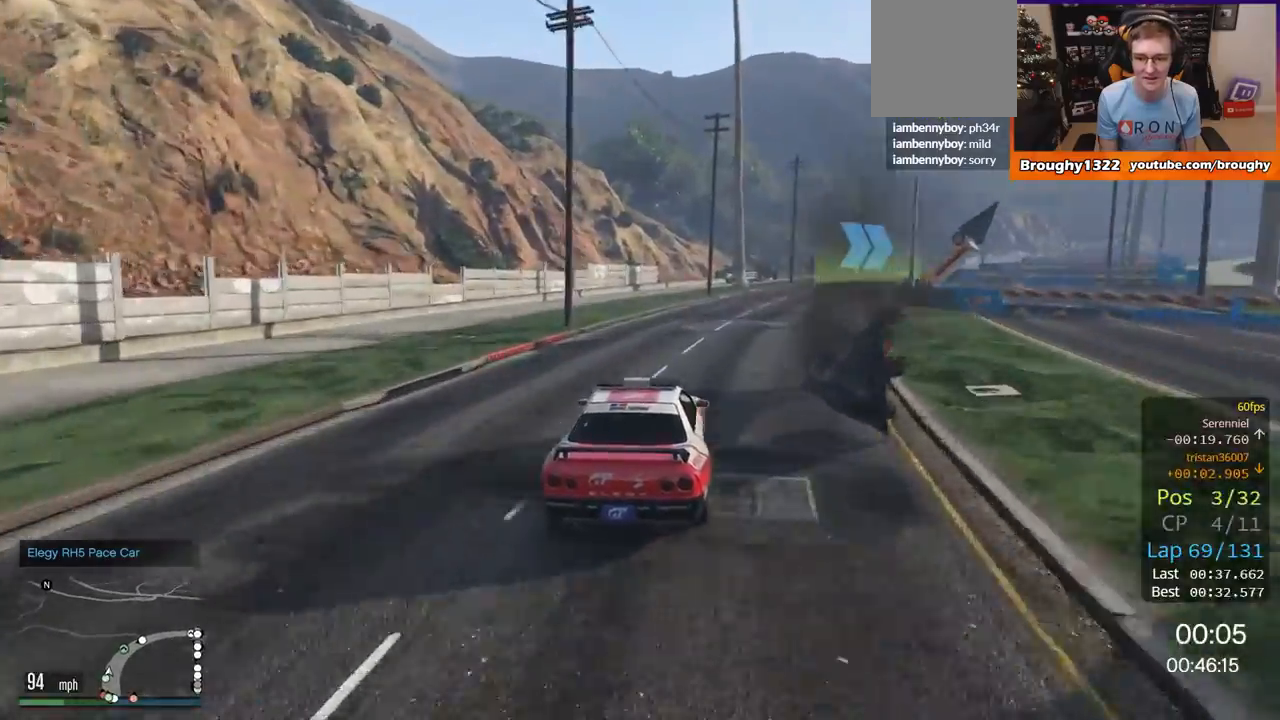
{"buttons": ["R2"], "left_stick": "right", "right_stick": "center", "events": [[50, "left_stick", "center"], [151, "left_stick", "right"], [317, "left_stick", "center"], [484, "left_stick", "right"]]}
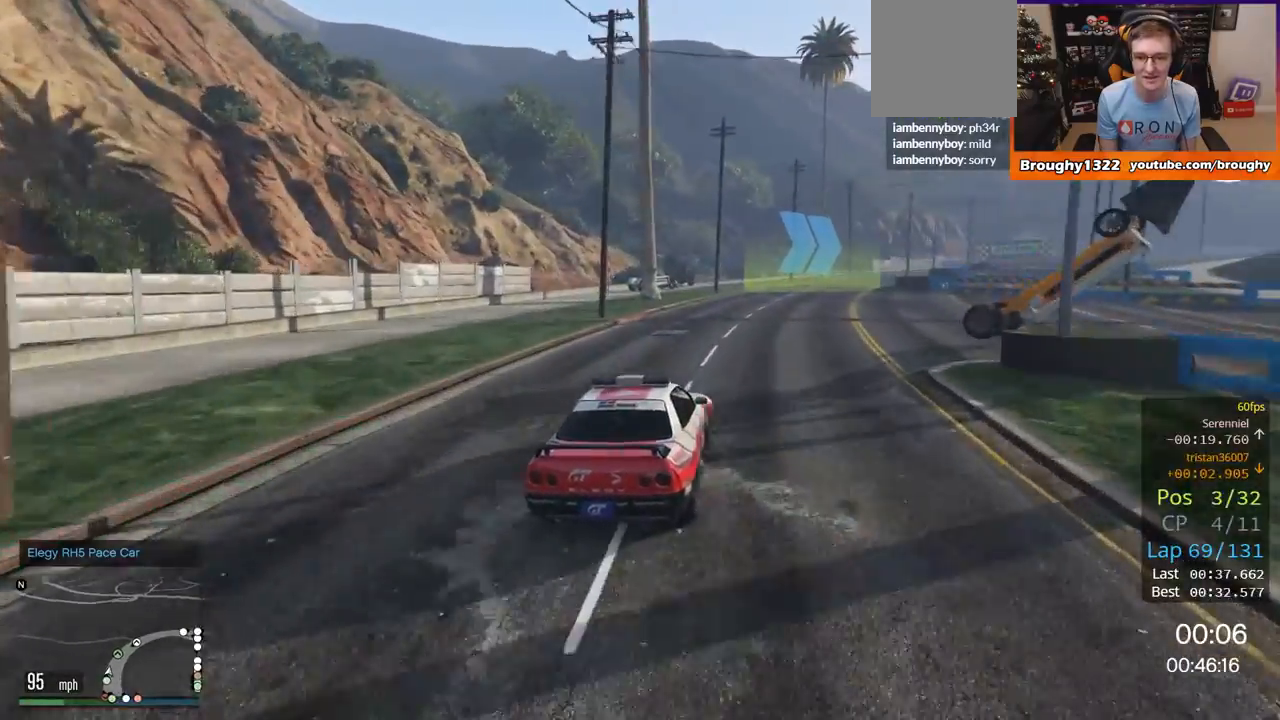
{"buttons": ["R2"], "left_stick": "center", "right_stick": "center", "events": [[167, "left_stick", "center"]]}
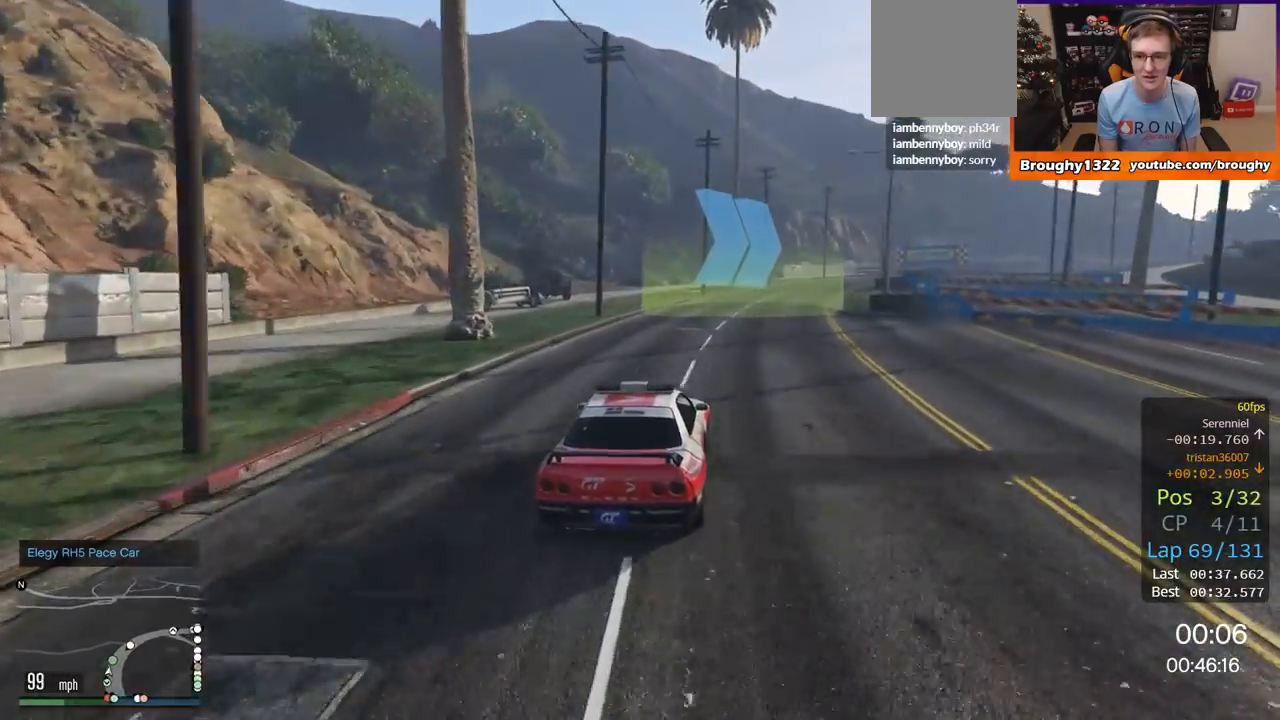
{"buttons": ["R2"], "left_stick": "right", "right_stick": "center", "events": [[100, "left_stick", "right"], [234, "left_stick", "center"], [401, "left_stick", "right"]]}
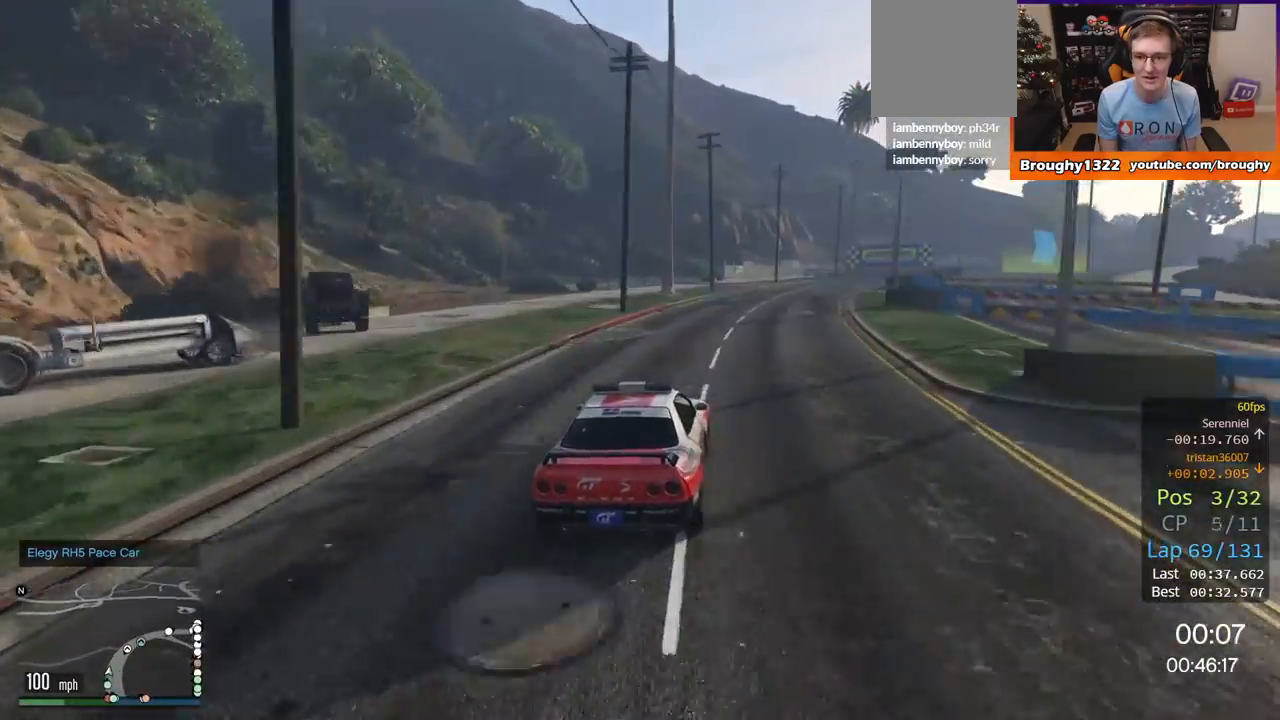
{"buttons": ["R2"], "left_stick": "right", "right_stick": "center", "events": [[33, "left_stick", "center"], [133, "left_stick", "right"], [300, "left_stick", "center"], [400, "left_stick", "right"]]}
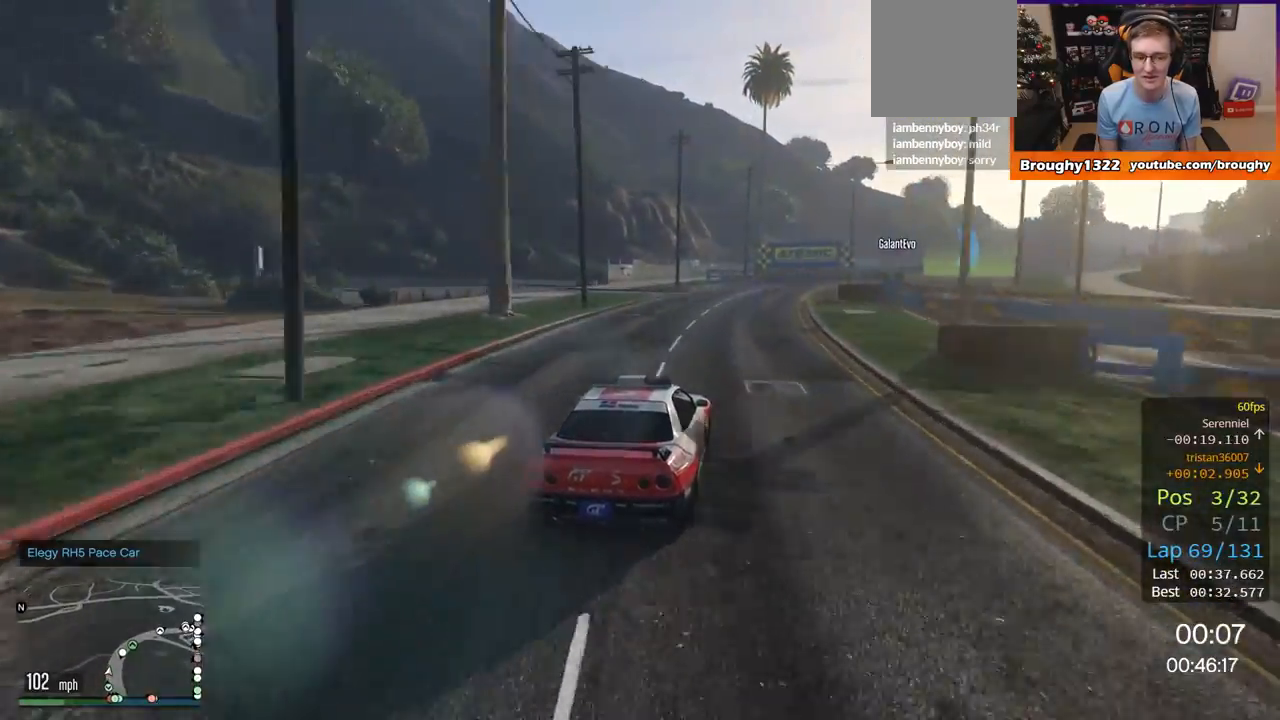
{"buttons": ["R2"], "left_stick": "right", "right_stick": "center", "events": [[67, "left_stick", "center"], [201, "left_stick", "right"], [367, "left_stick", "center"], [434, "left_stick", "right"]]}
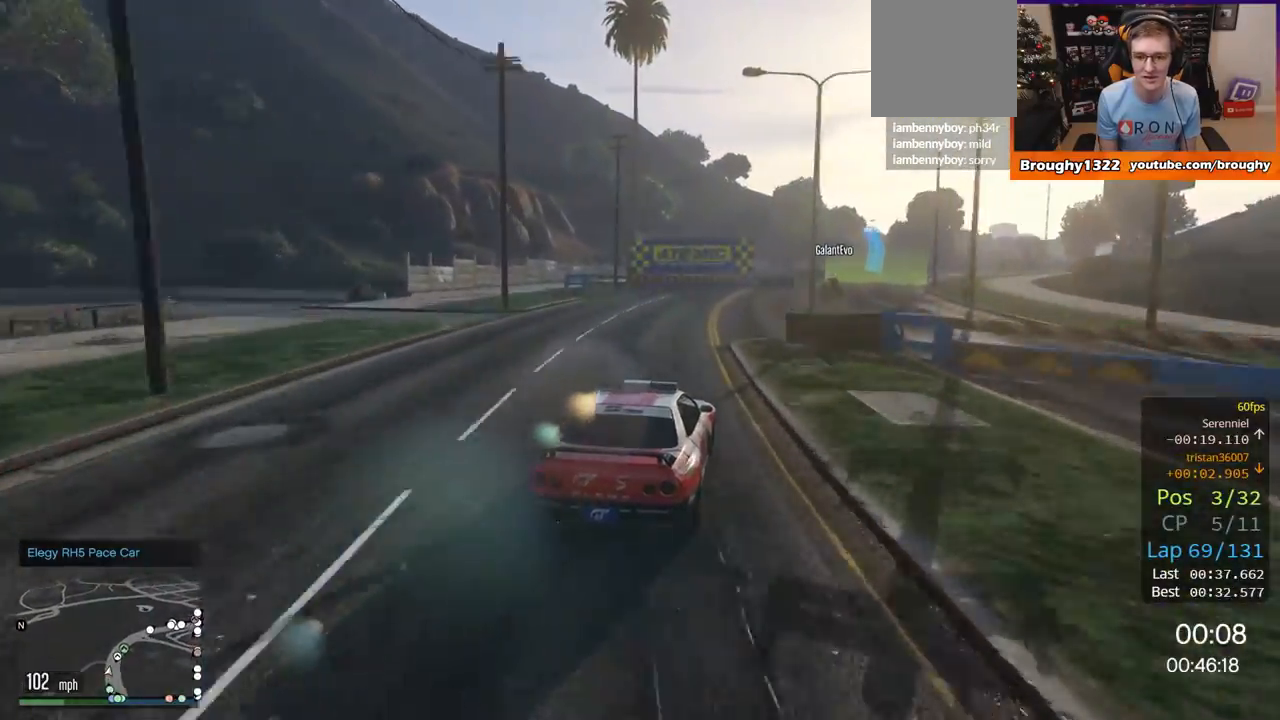
{"buttons": ["R2"], "left_stick": "right", "right_stick": "center", "events": [[117, "left_stick", "center"], [267, "left_stick", "left"], [434, "left_stick", "center"], [500, "left_stick", "right"]]}
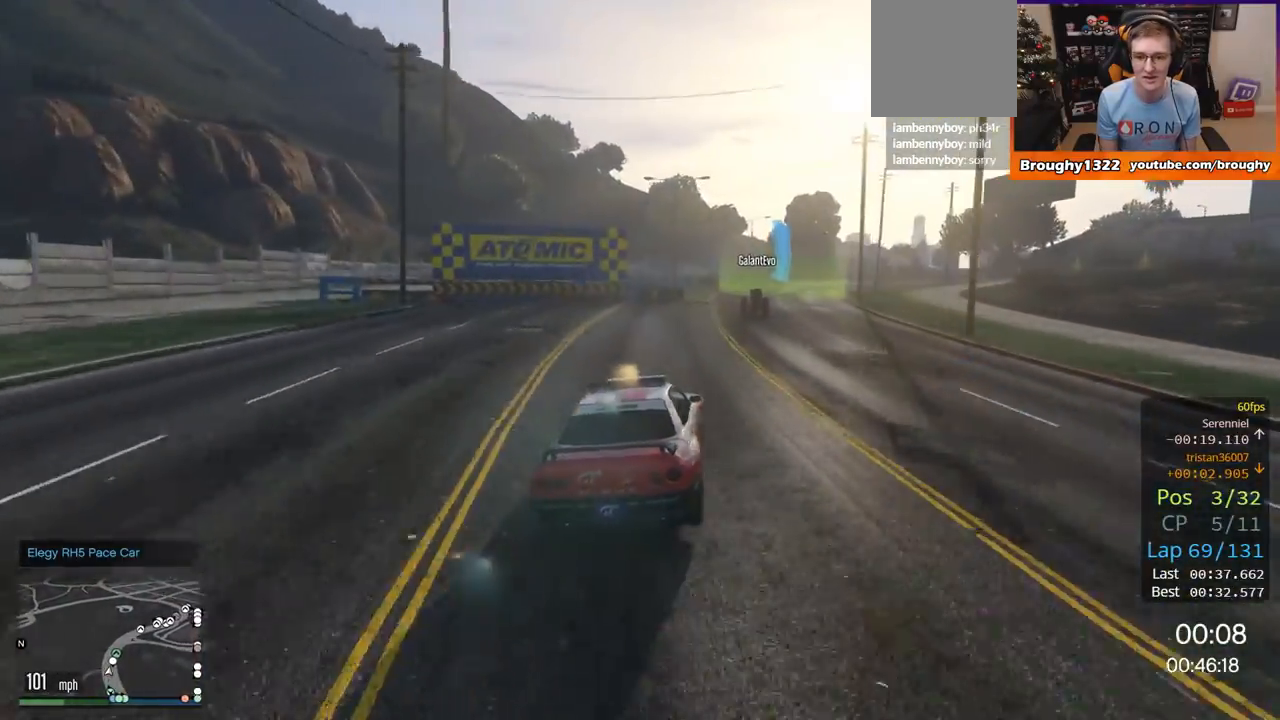
{"buttons": ["R2"], "left_stick": "right", "right_stick": "center", "events": [[151, "left_stick", "center"], [468, "left_stick", "right"]]}
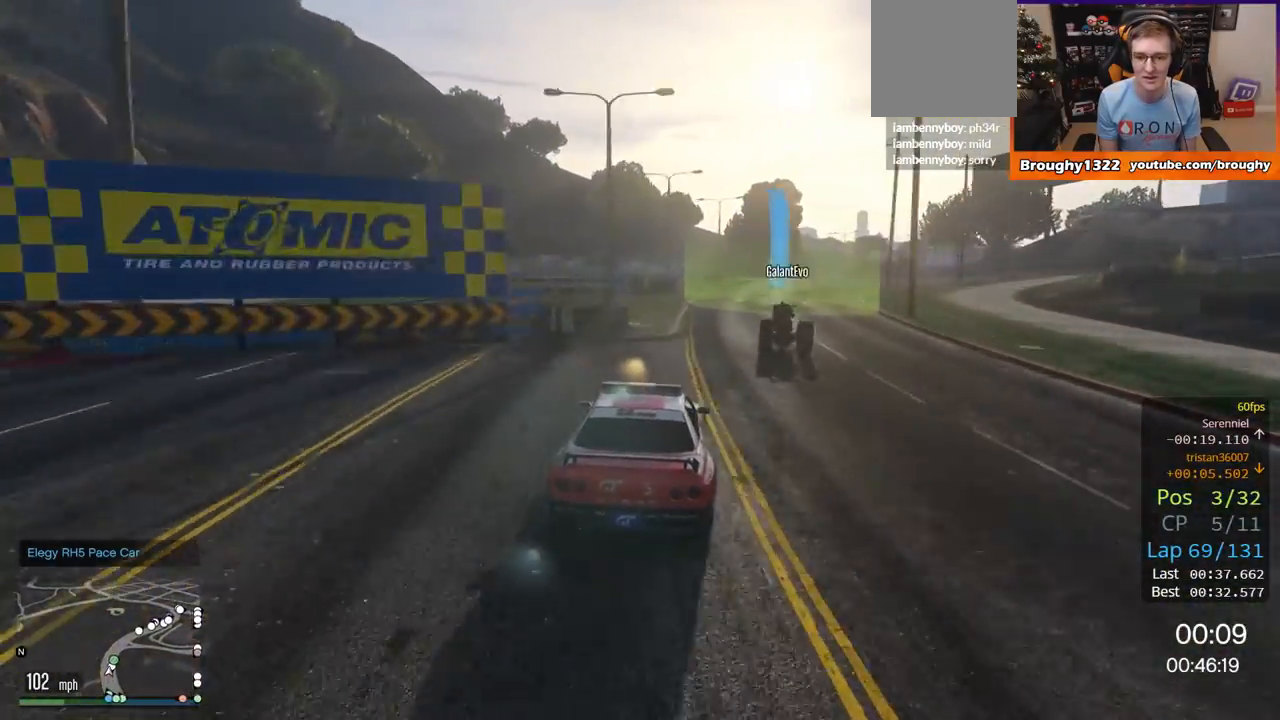
{"buttons": ["R2"], "left_stick": "center", "right_stick": "center", "events": [[100, "left_stick", "center"], [217, "left_stick", "right"], [467, "left_stick", "center"]]}
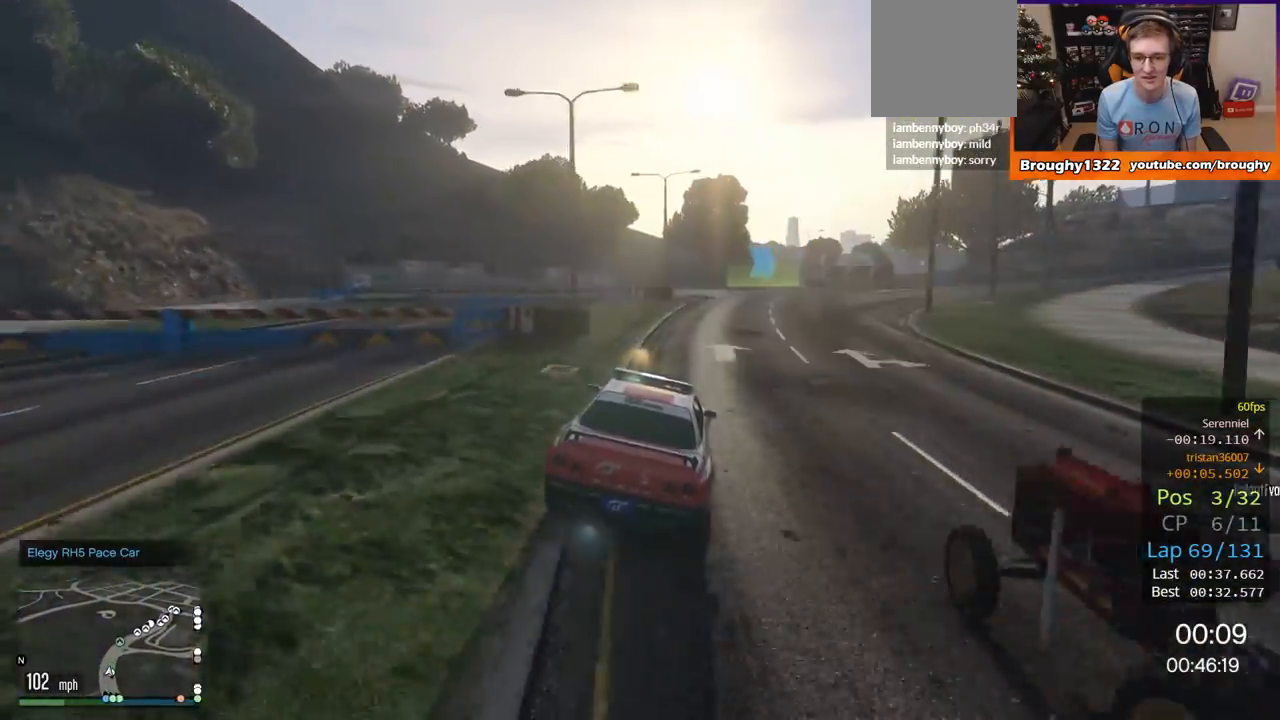
{"buttons": ["R2"], "left_stick": "right", "right_stick": "center", "events": [[100, "left_stick", "right"], [251, "left_stick", "center"], [501, "left_stick", "right"]]}
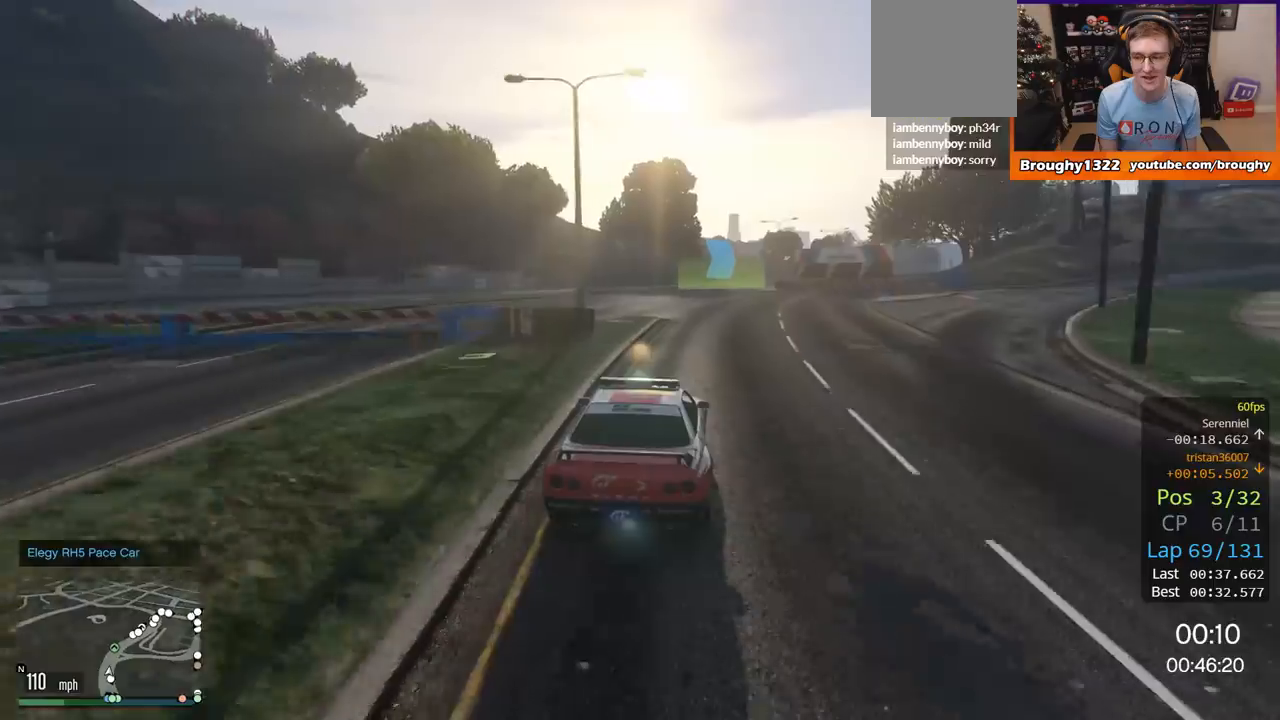
{"buttons": ["R2"], "left_stick": "center", "right_stick": "center", "events": [[133, "left_stick", "center"], [334, "left_stick", "right"], [500, "left_stick", "center"]]}
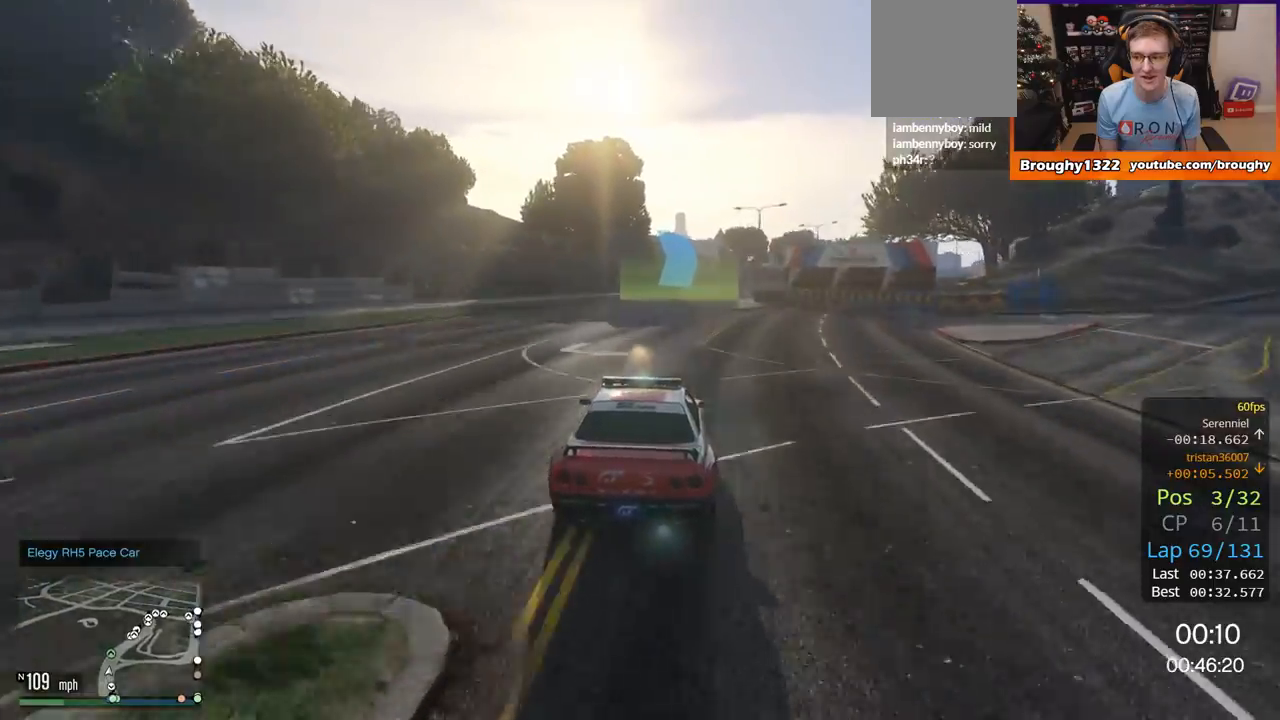
{"buttons": ["R2"], "left_stick": "right", "right_stick": "center", "events": [[451, "left_stick", "right"]]}
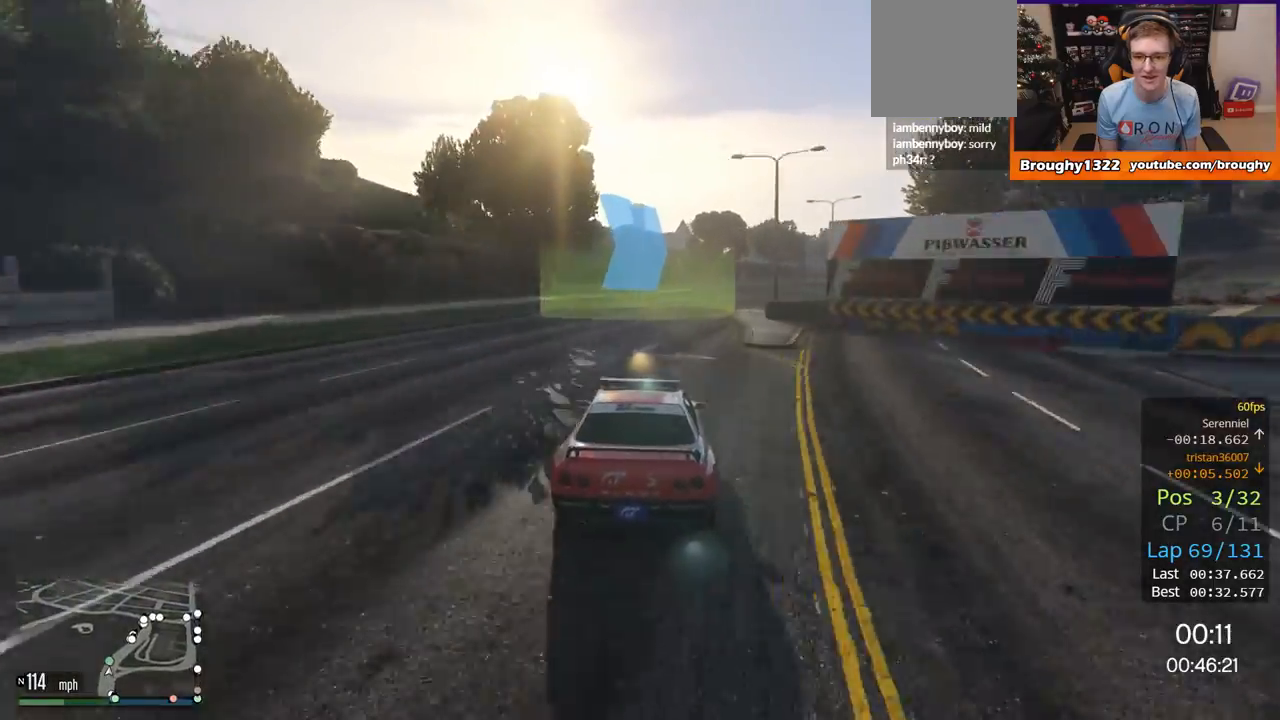
{"buttons": ["R2"], "left_stick": "center", "right_stick": "center", "events": [[150, "left_stick", "center"], [300, "left_stick", "right"], [484, "left_stick", "center"]]}
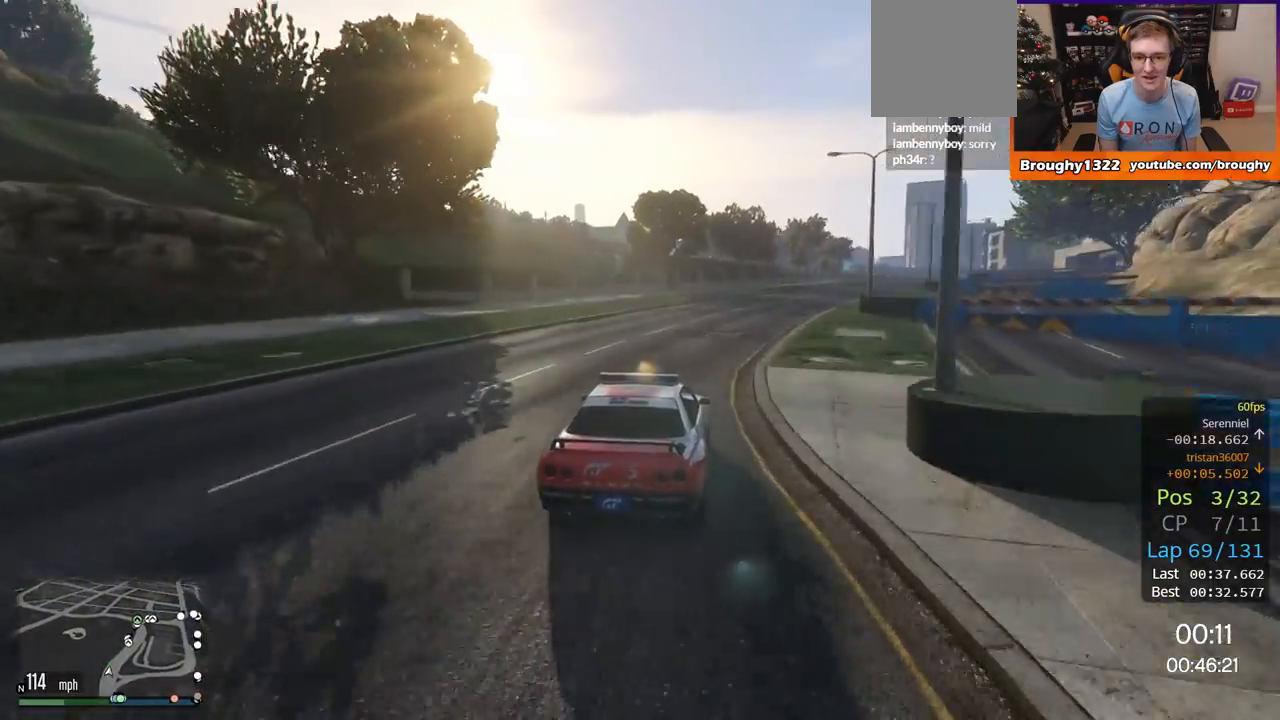
{"buttons": ["R2"], "left_stick": "center", "right_stick": "center", "events": [[67, "left_stick", "right"], [501, "left_stick", "center"]]}
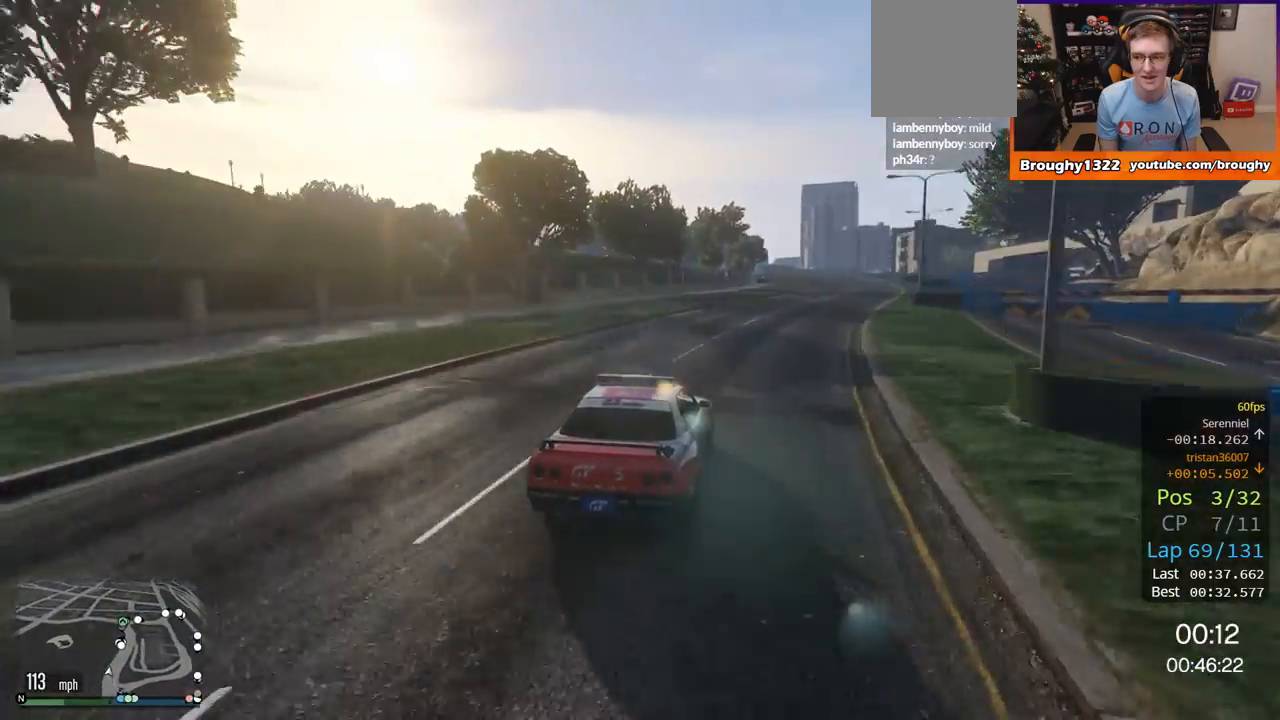
{"buttons": ["R2"], "left_stick": "center", "right_stick": "center", "events": [[100, "left_stick", "right"], [267, "left_stick", "center"], [350, "left_stick", "right"], [484, "left_stick", "center"]]}
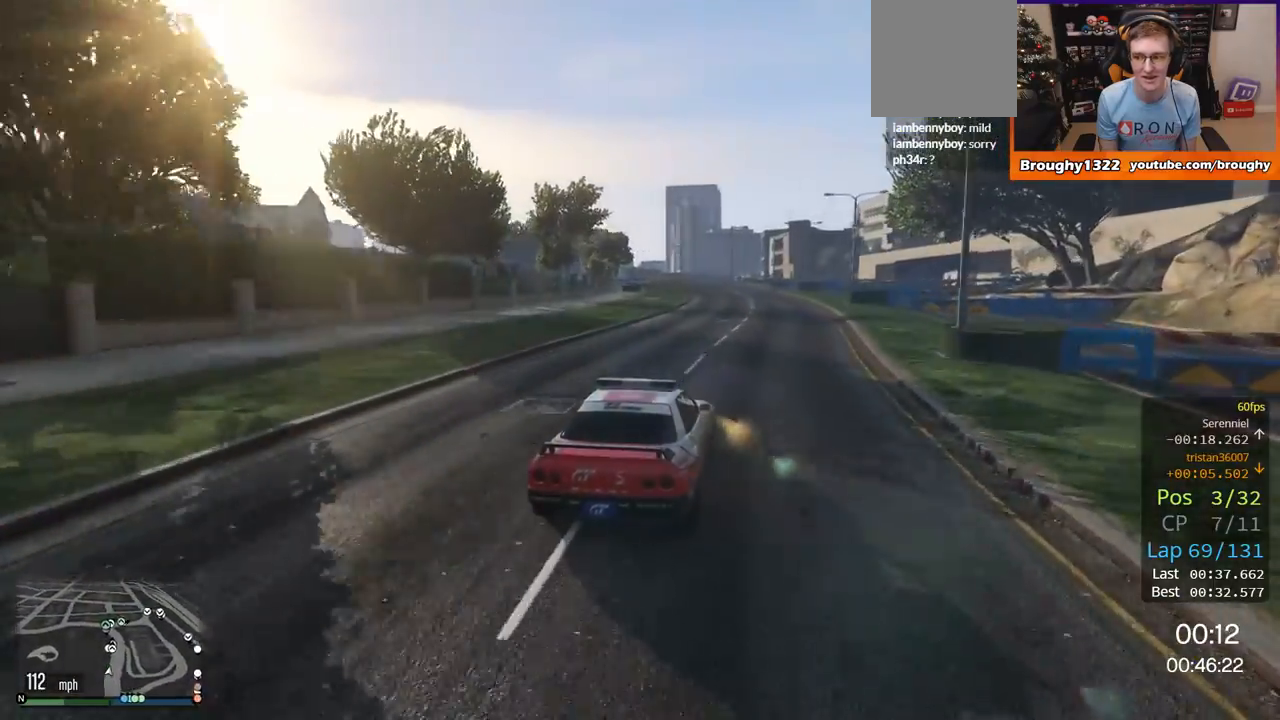
{"buttons": ["R2"], "left_stick": "up-left", "right_stick": "center", "events": [[351, "left_stick", "up-left"]]}
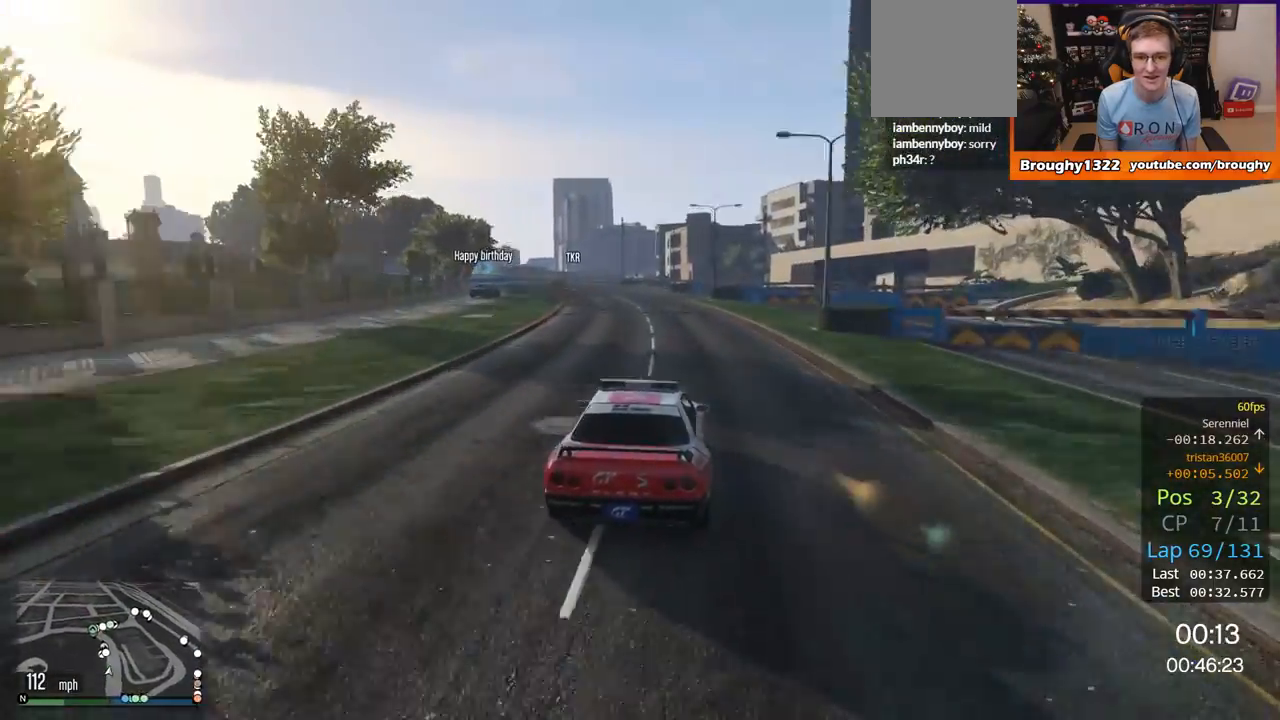
{"buttons": ["R2"], "left_stick": "center", "right_stick": "center", "events": [[50, "left_stick", "center"]]}
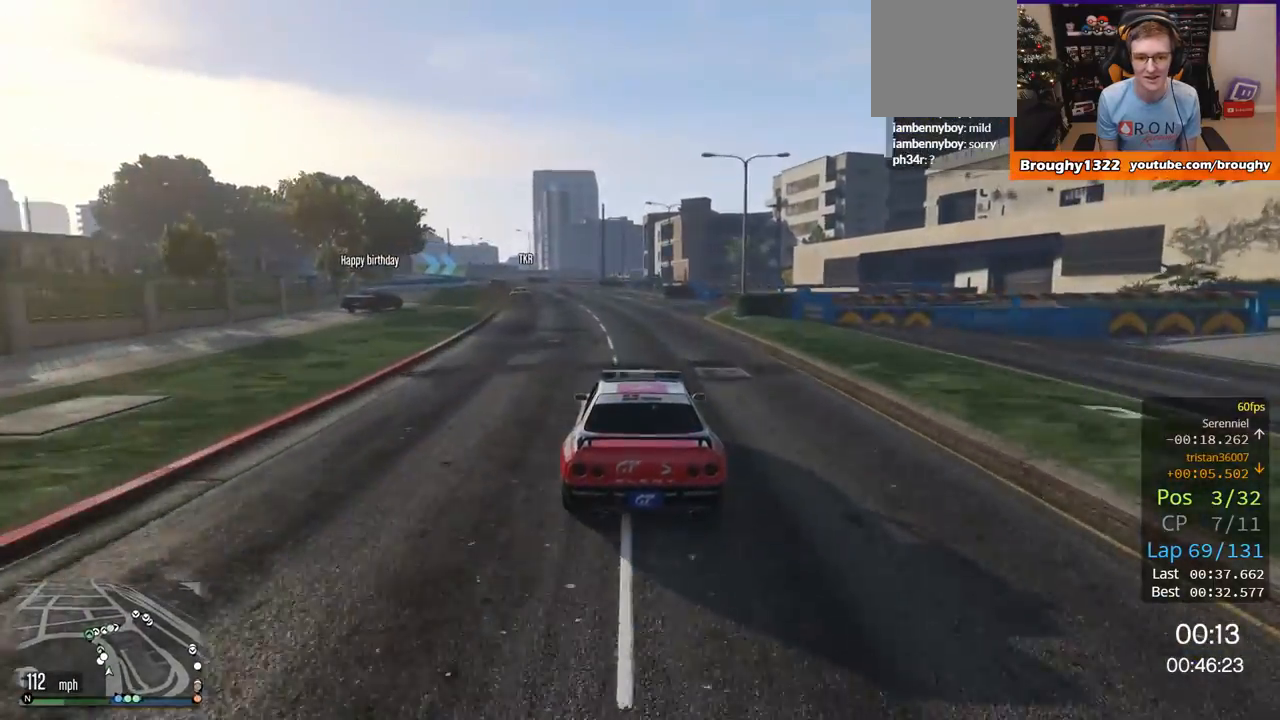
{"buttons": ["R2"], "left_stick": "center", "right_stick": "center", "events": [[17, "left_stick", "up-left"], [167, "left_stick", "center"], [351, "left_stick", "up-left"], [484, "left_stick", "center"]]}
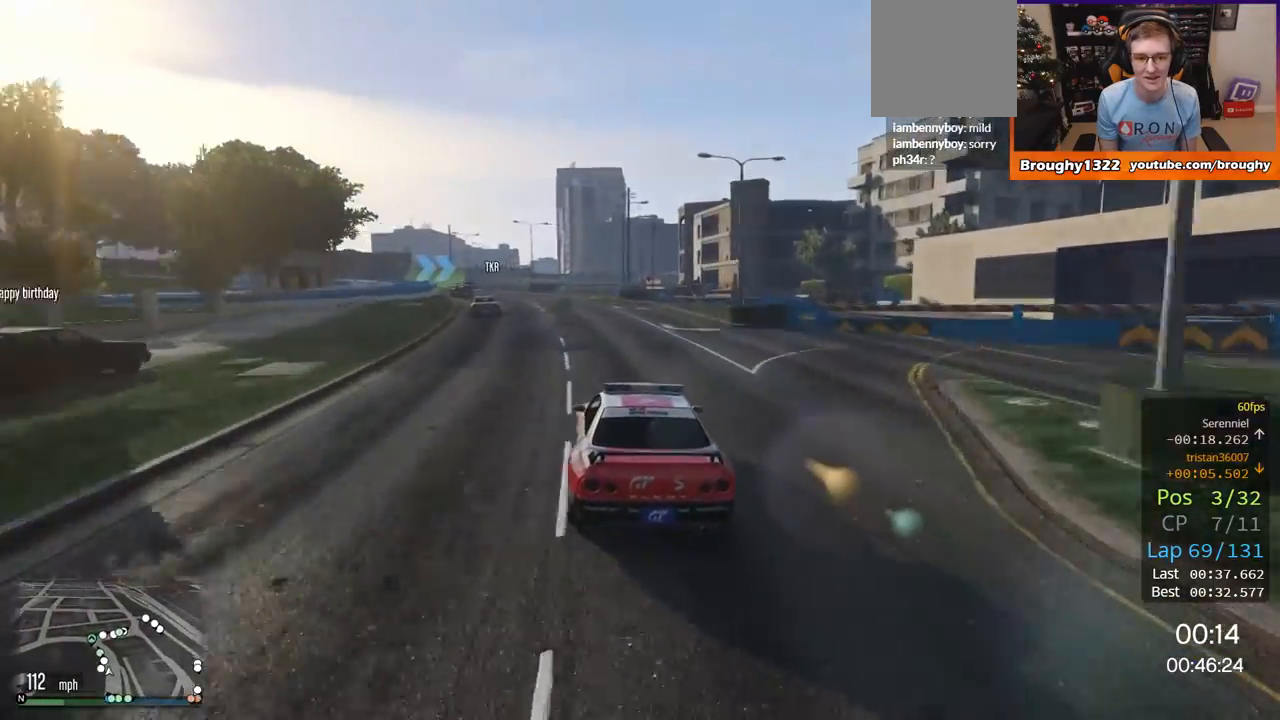
{"buttons": ["R2"], "left_stick": "up-left", "right_stick": "center", "events": [[117, "left_stick", "up-left"], [300, "left_stick", "center"], [417, "left_stick", "up-left"]]}
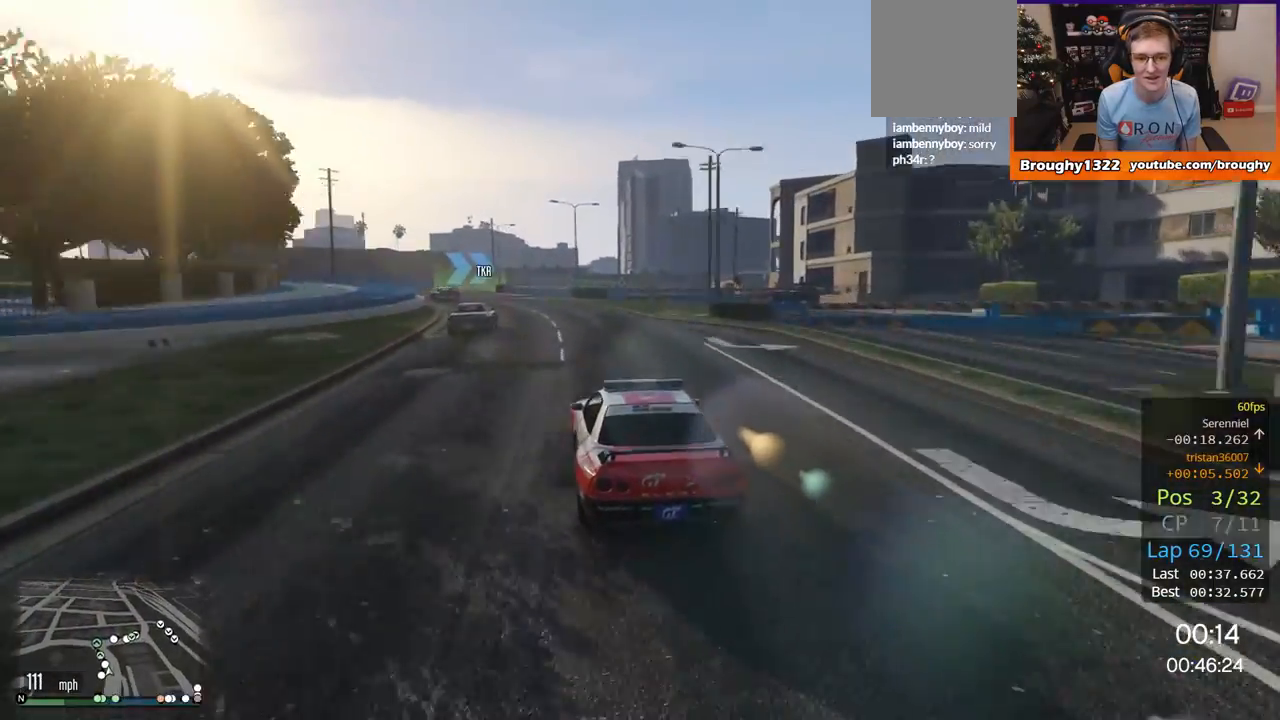
{"buttons": ["R2"], "left_stick": "up-left", "right_stick": "center", "events": [[17, "left_stick", "center"], [401, "left_stick", "up-left"]]}
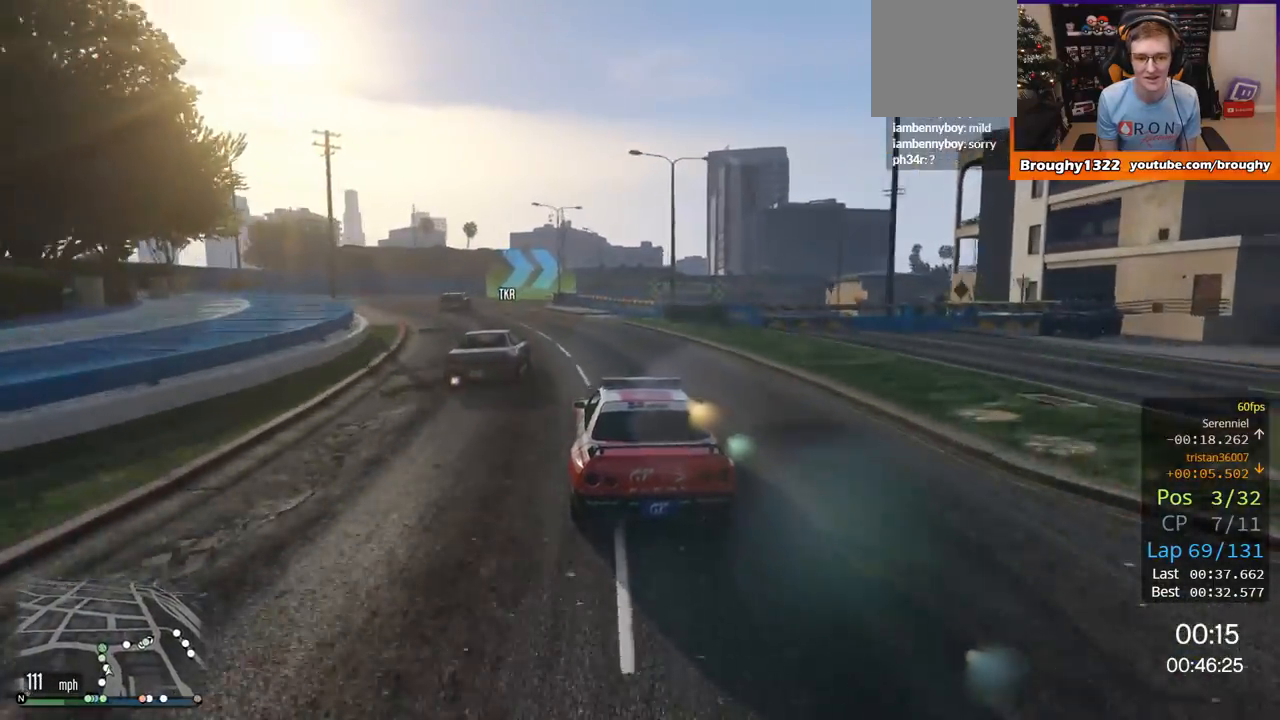
{"buttons": [], "left_stick": "left", "right_stick": "center", "events": [[17, "R2", "up"], [50, "left_stick", "center"], [150, "left_stick", "left"], [283, "left_stick", "center"], [450, "left_stick", "left"]]}
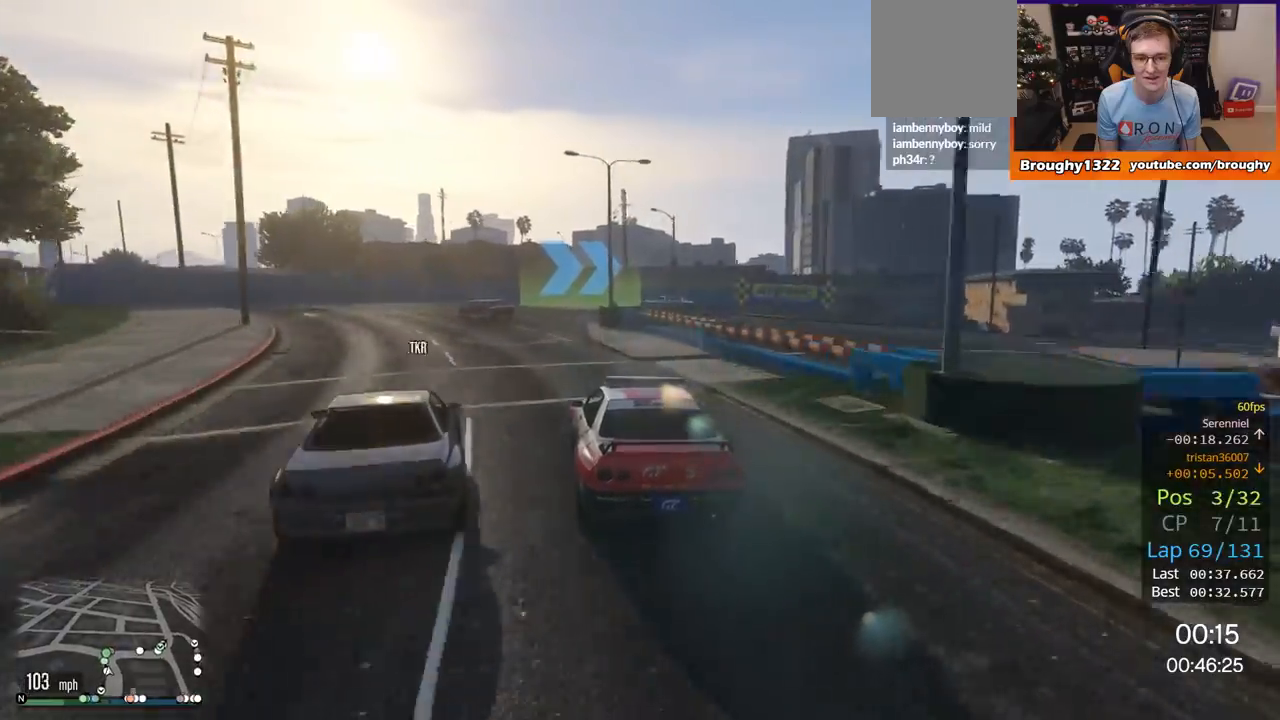
{"buttons": ["L2"], "left_stick": "right", "right_stick": "center", "events": [[84, "left_stick", "center"], [117, "L2", "down"], [317, "left_stick", "right"]]}
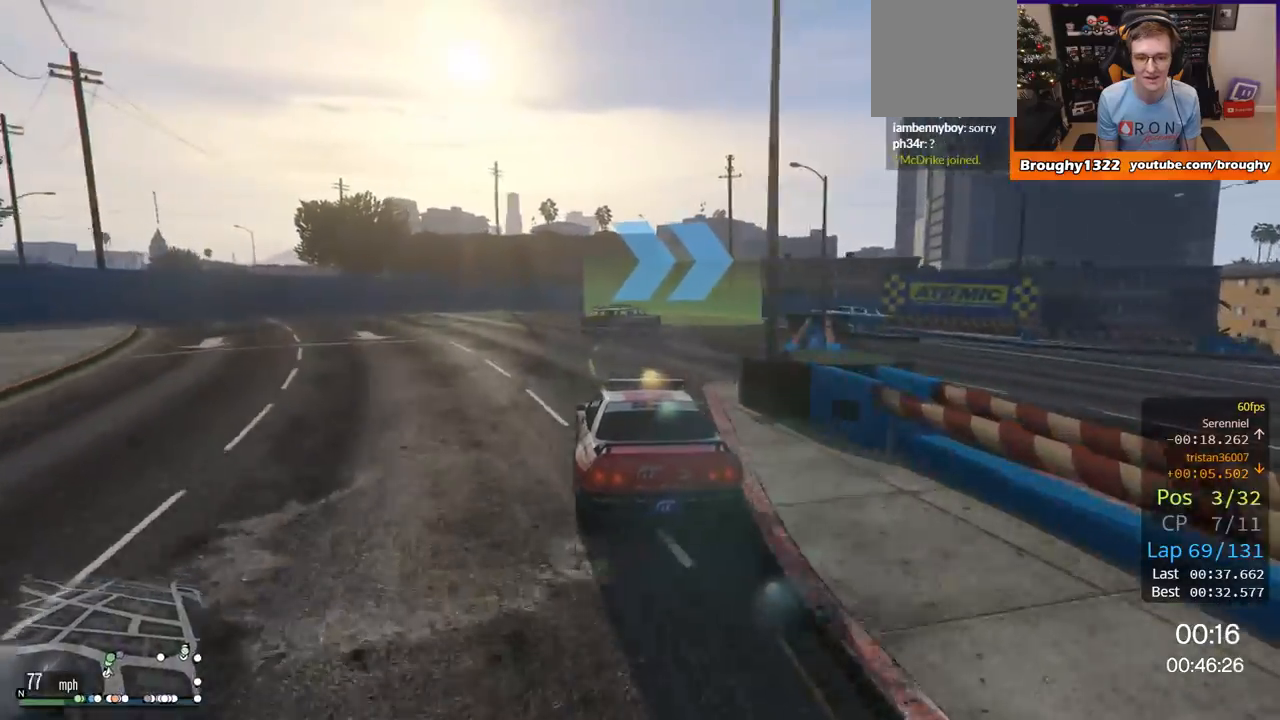
{"buttons": [], "left_stick": "right", "right_stick": "center", "events": [[417, "L2", "up"]]}
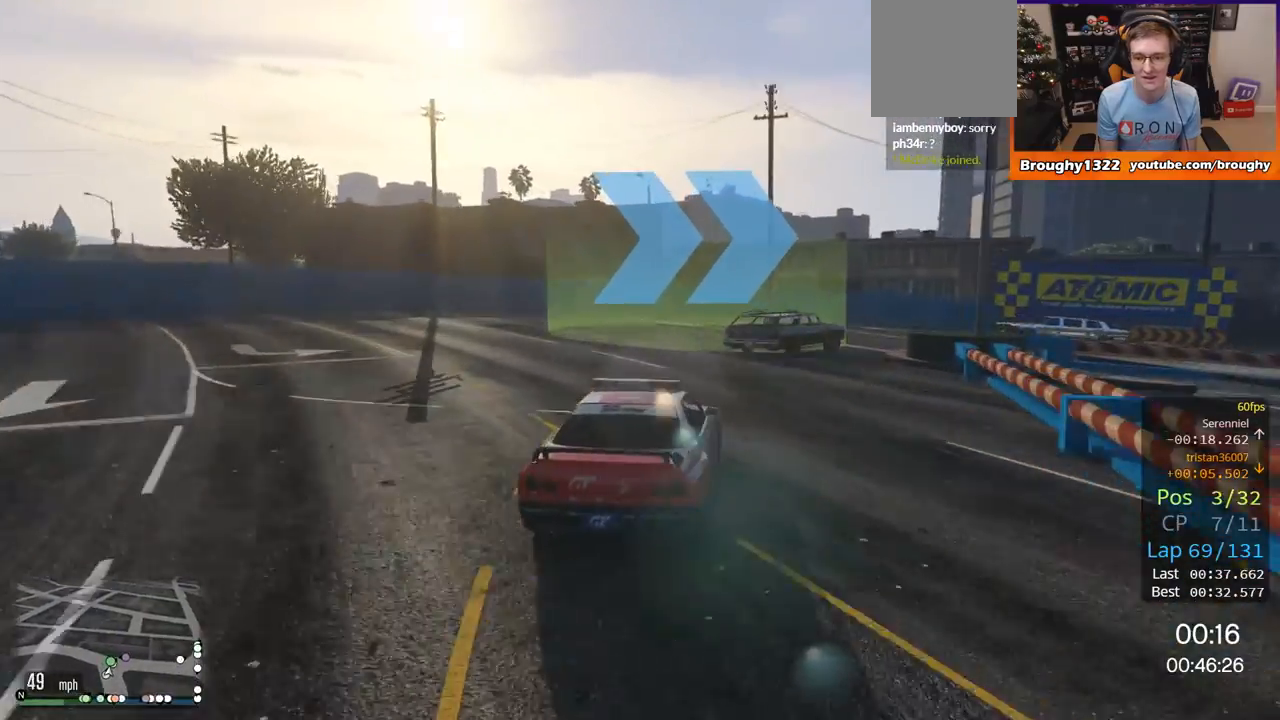
{"buttons": ["R2"], "left_stick": "center", "right_stick": "center", "events": [[84, "R2", "down"], [284, "left_stick", "center"], [334, "left_stick", "right"], [484, "left_stick", "center"]]}
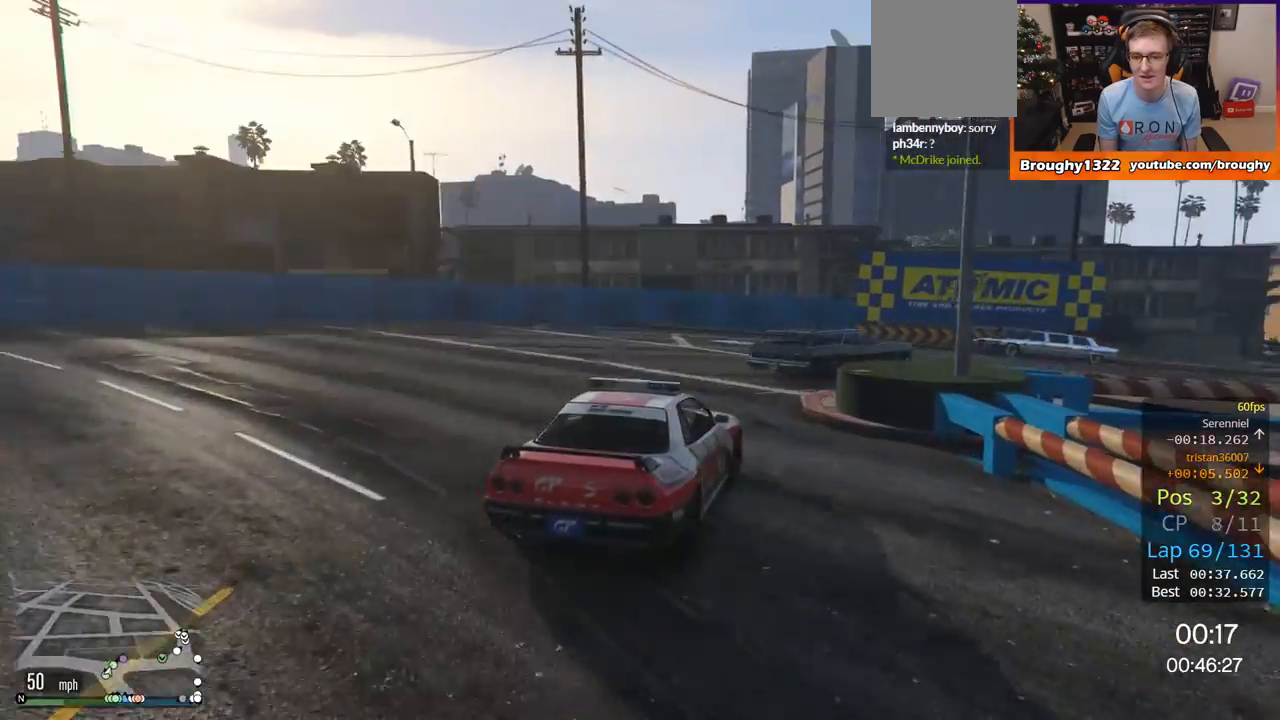
{"buttons": ["R2"], "left_stick": "right", "right_stick": "center", "events": [[17, "R2", "up"], [150, "left_stick", "right"], [350, "R2", "down"]]}
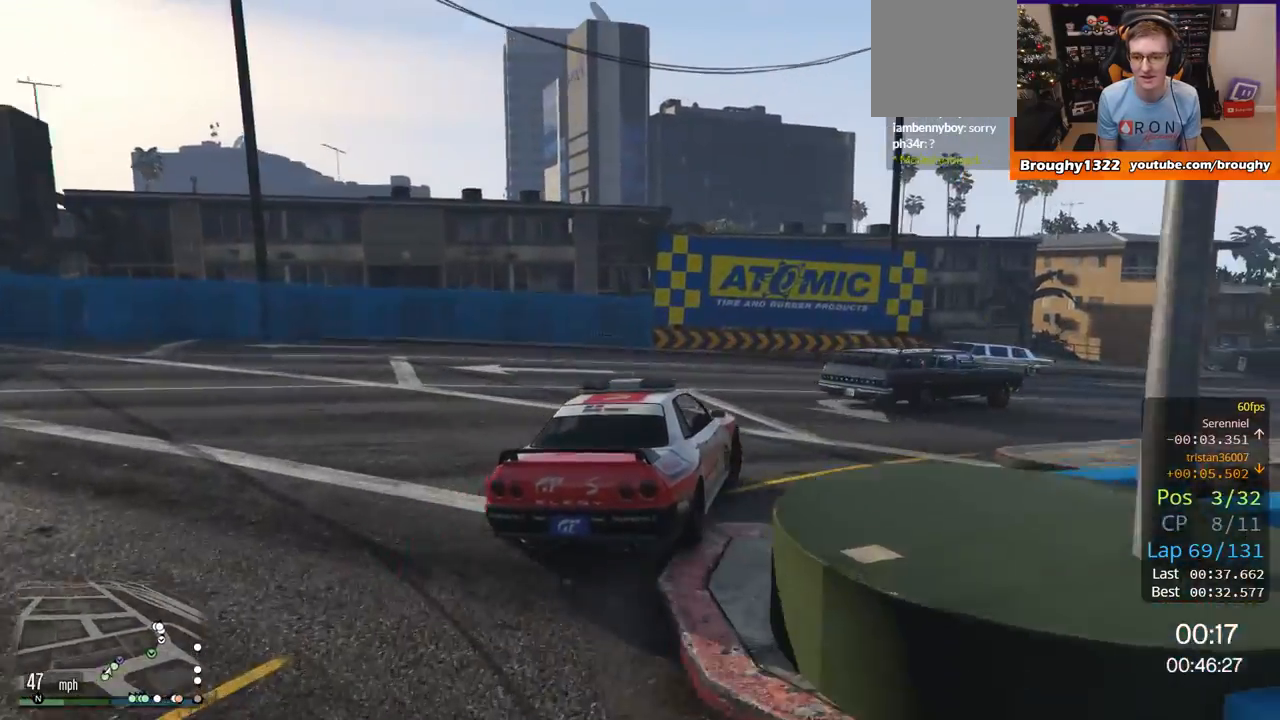
{"buttons": ["R2"], "left_stick": "right", "right_stick": "center", "events": [[84, "left_stick", "center"], [151, "left_stick", "right"], [184, "R2", "up"], [317, "R2", "down"]]}